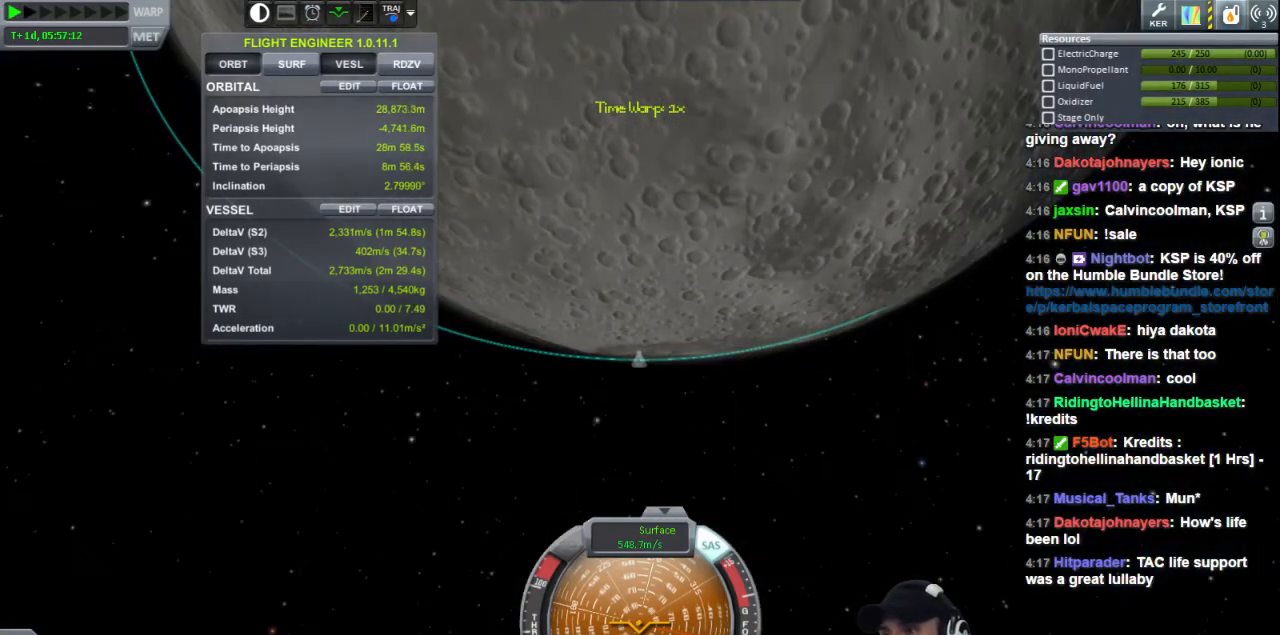
Gameplay with keyboard; each line is a JSON object with the keys held at the frame after it. "events" lists presses ("down") and releases ("up") of "a", "d", "e", "h", "i", "j", "k", "l", "n", "q", "s" and "w" between this image and that frame as [ms after this image, input, new state], when the widget could be followed in between. No other keys are recorded. Mouse input is not recorded.
{"keys": ["s"], "events": [[80, "s", "down"]]}
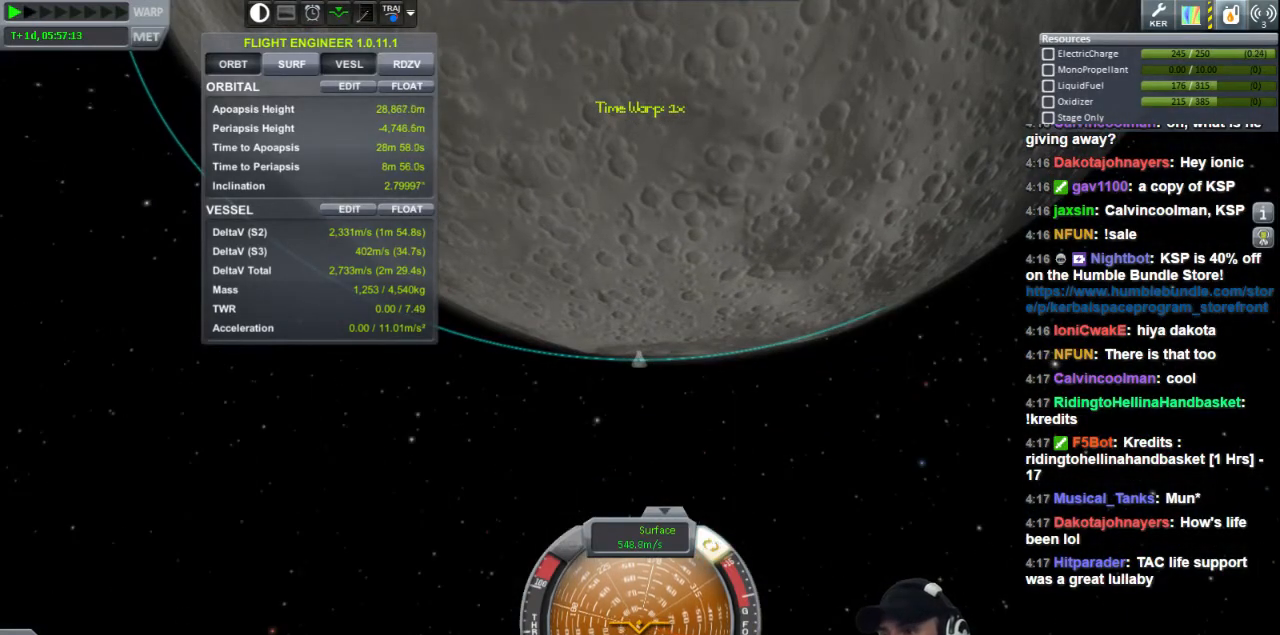
{"keys": ["d", "s"], "events": [[80, "d", "down"]]}
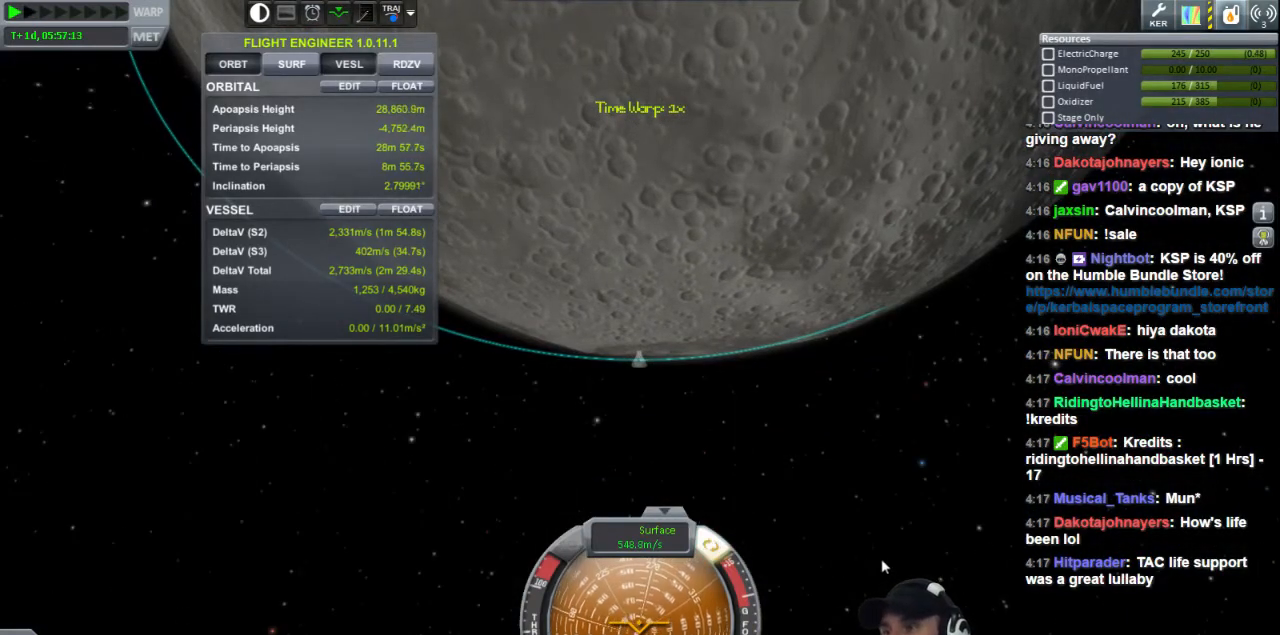
{"keys": [], "events": [[280, "d", "up"], [320, "s", "up"]]}
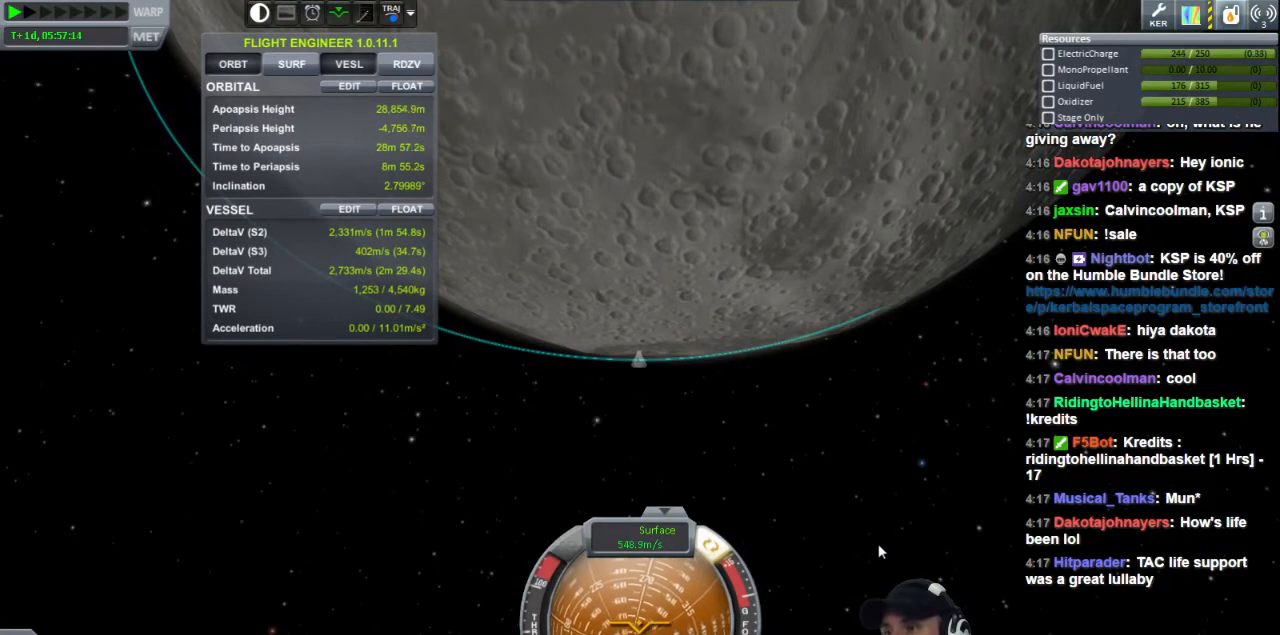
{"keys": ["a", "s"], "events": [[200, "s", "down"], [280, "a", "down"]]}
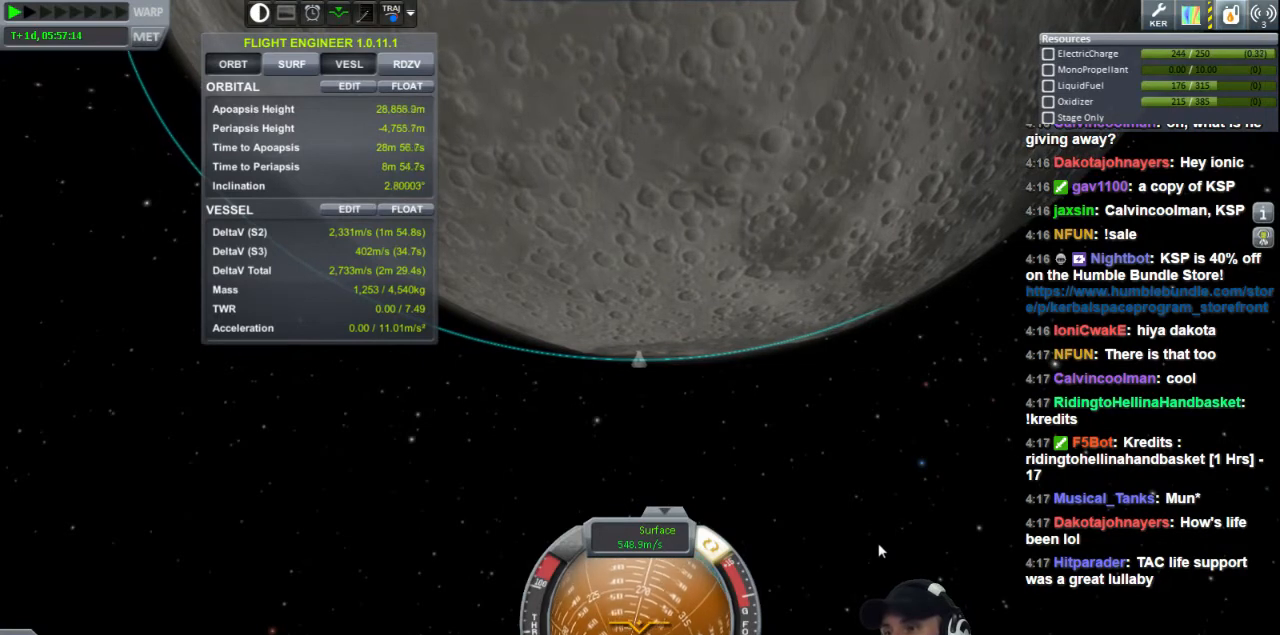
{"keys": ["d", "s"], "events": [[120, "a", "up"], [480, "d", "down"]]}
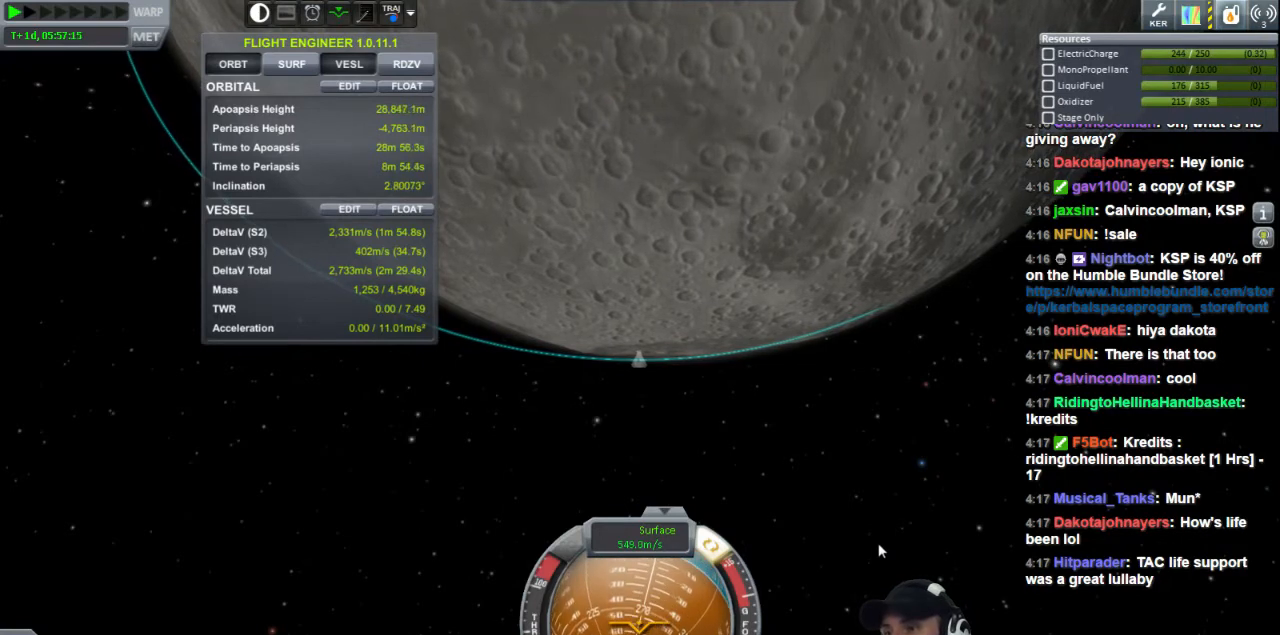
{"keys": ["s"], "events": [[160, "d", "up"], [200, "d", "down"], [240, "d", "up"]]}
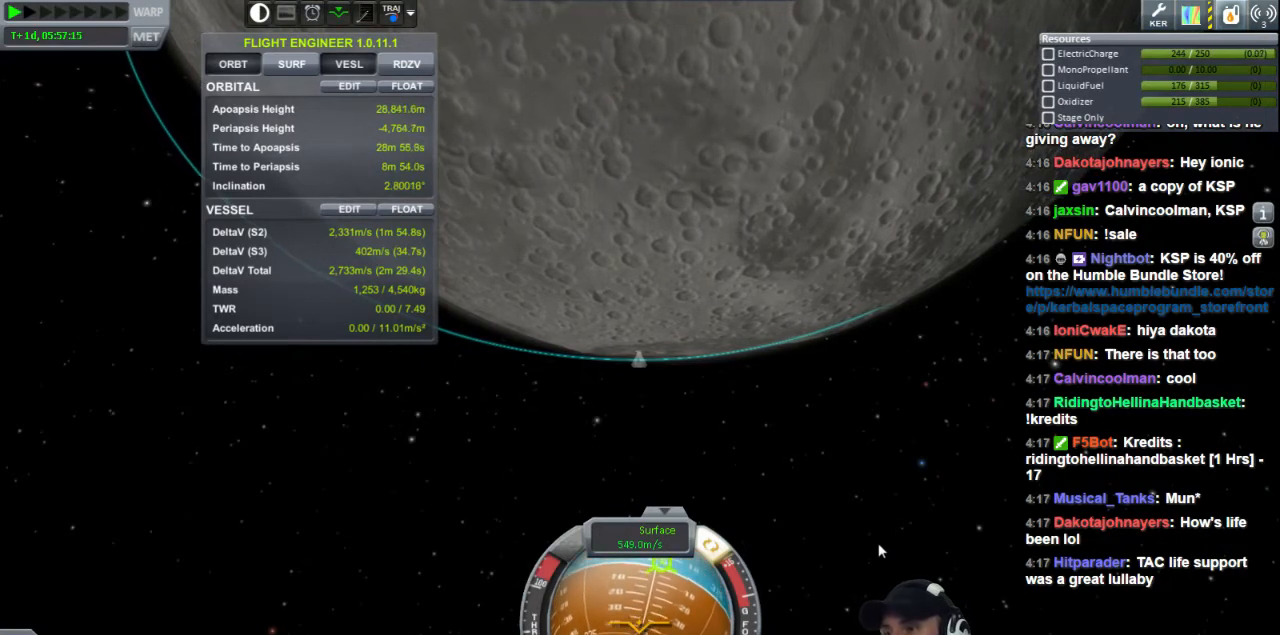
{"keys": [], "events": [[80, "d", "down"], [160, "s", "up"], [200, "d", "up"]]}
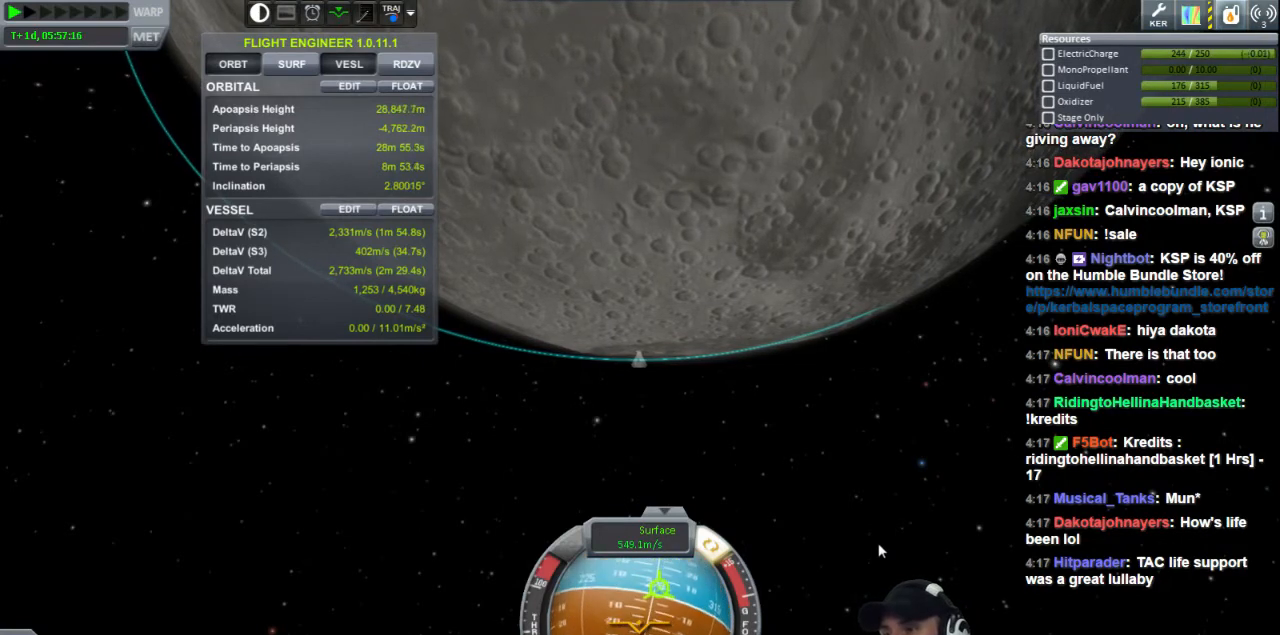
{"keys": [], "events": [[40, "d", "down"], [280, "d", "up"]]}
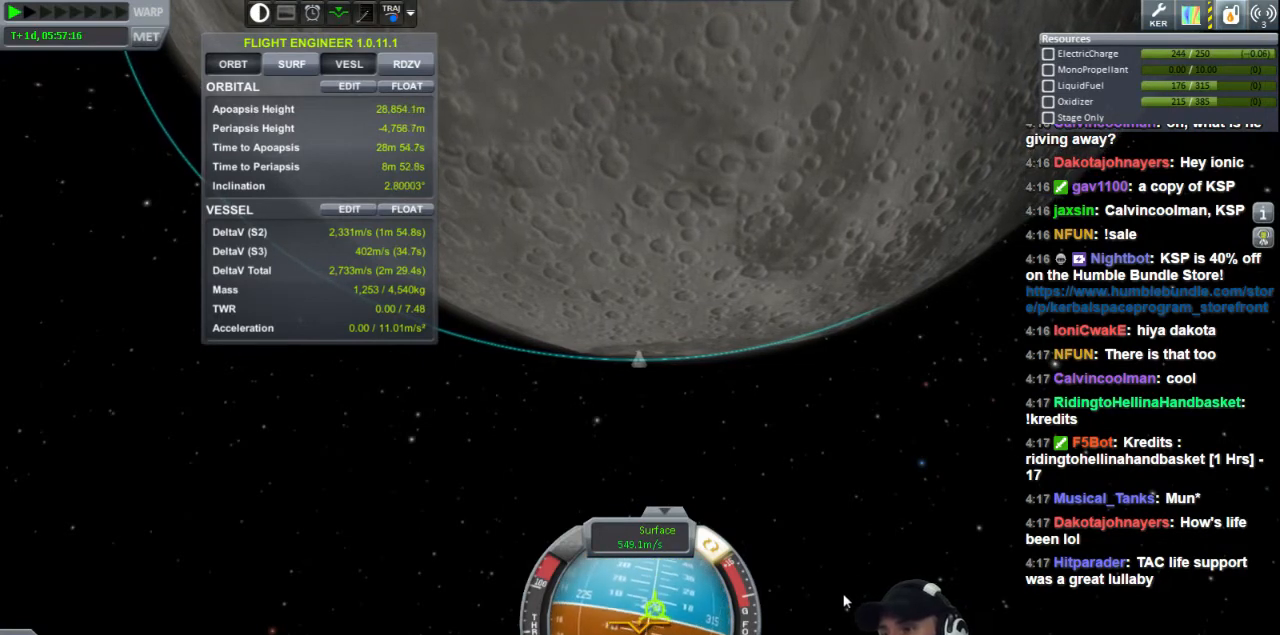
{"keys": ["d", "w"], "events": [[200, "w", "down"], [400, "d", "down"]]}
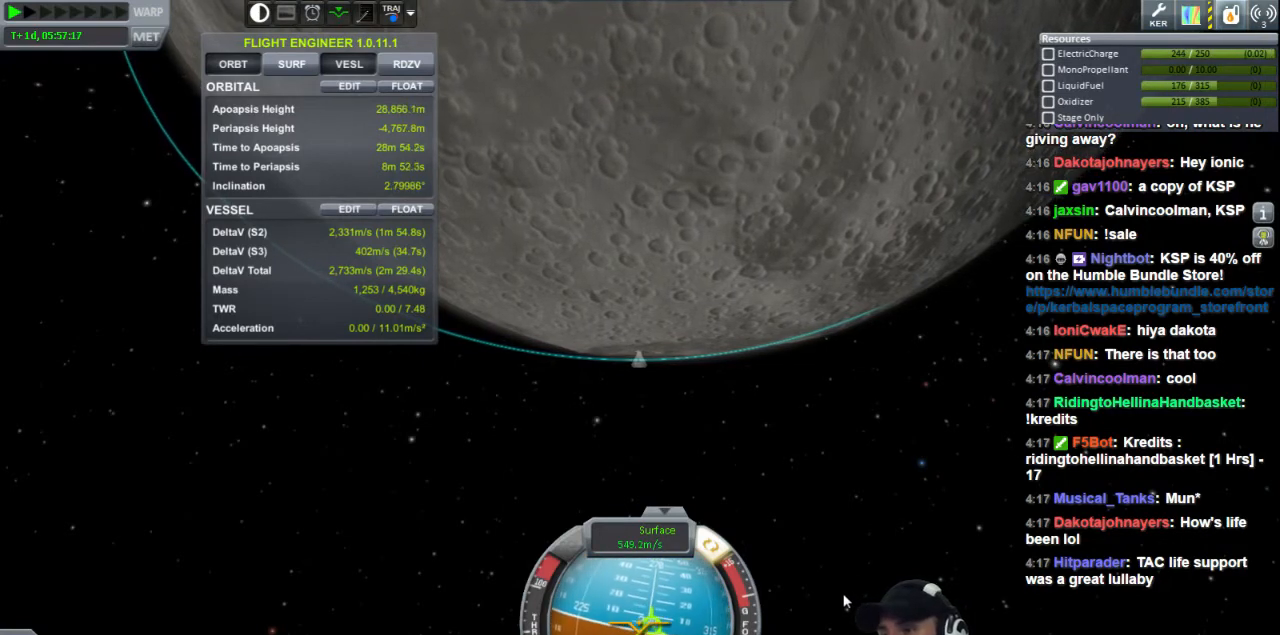
{"keys": ["d", "w"], "events": [[80, "d", "up"], [440, "d", "down"]]}
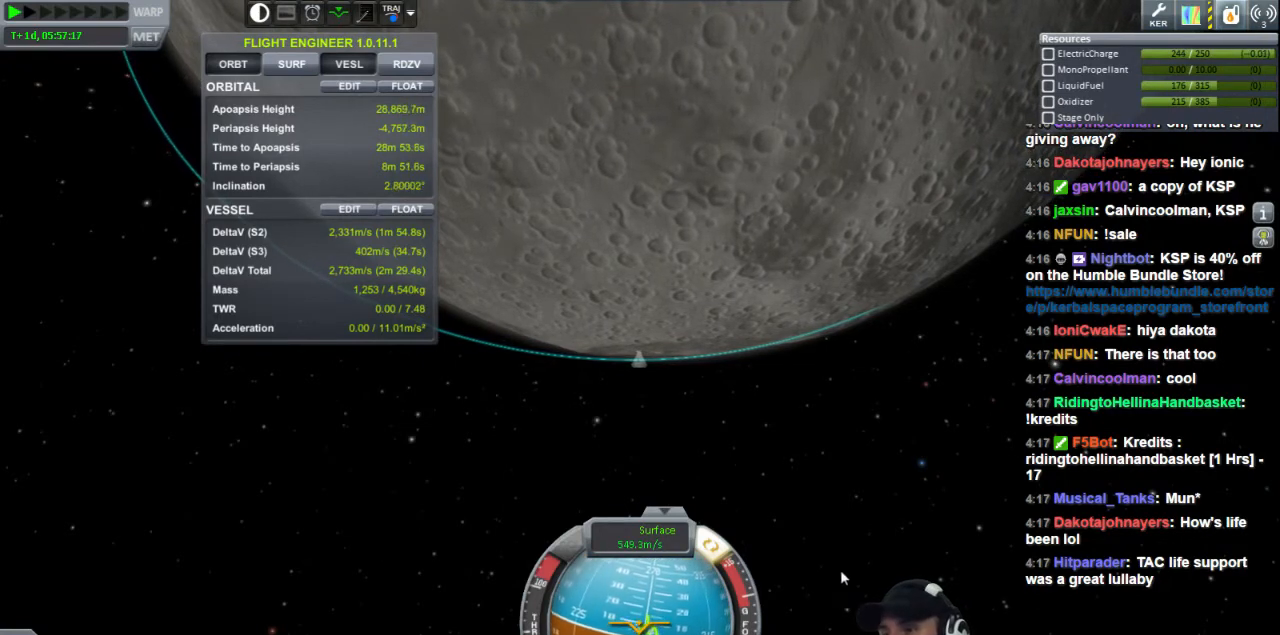
{"keys": ["a", "w"], "events": [[80, "d", "up"], [400, "a", "down"]]}
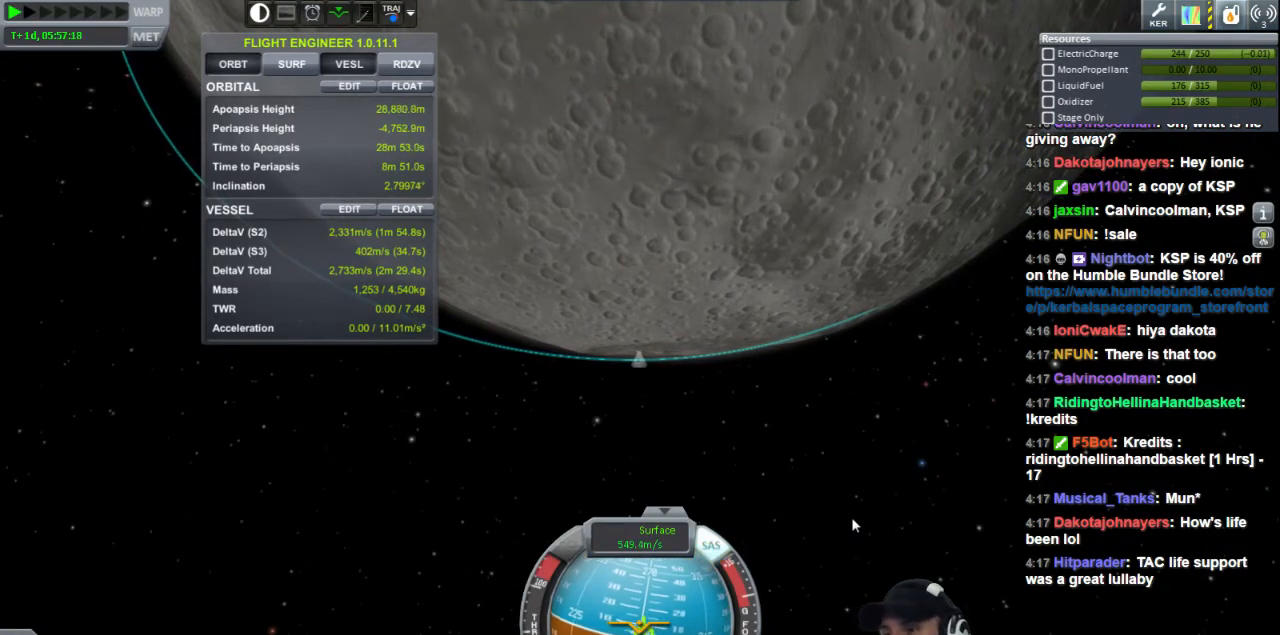
{"keys": [], "events": [[200, "a", "up"], [320, "d", "down"], [400, "d", "up"], [440, "w", "up"]]}